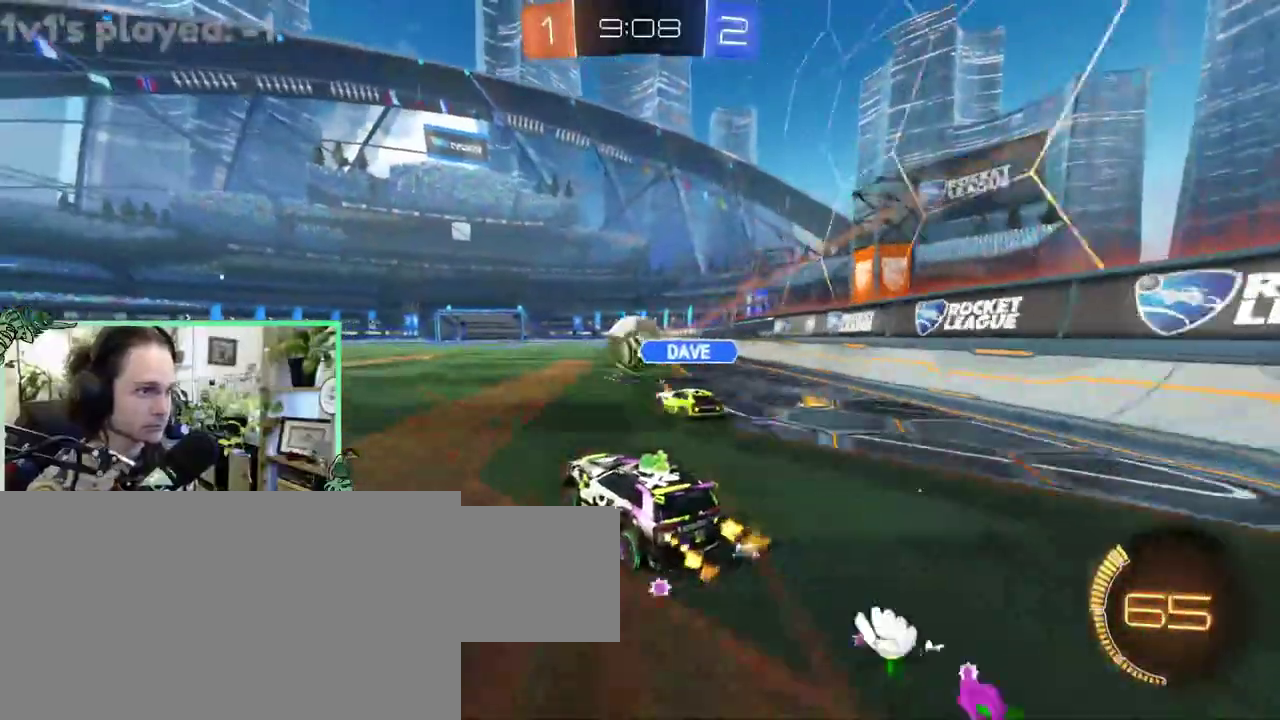
Gameplay with a controller (Xbox layout); each line is a JSON object with the inputs held at the frame after it. "events" lists button and stick changes between this image and that frame as [ms after this image, input, new state], when the widget could be followed in between. This overlay highlights the sticks when they move; stick clicks (L3 R3) are not distinguishable. This document gives stick clicks only as held states, not as events. Not read: L2 R2.
{"buttons": [], "left_stick": "left", "right_stick": "center"}
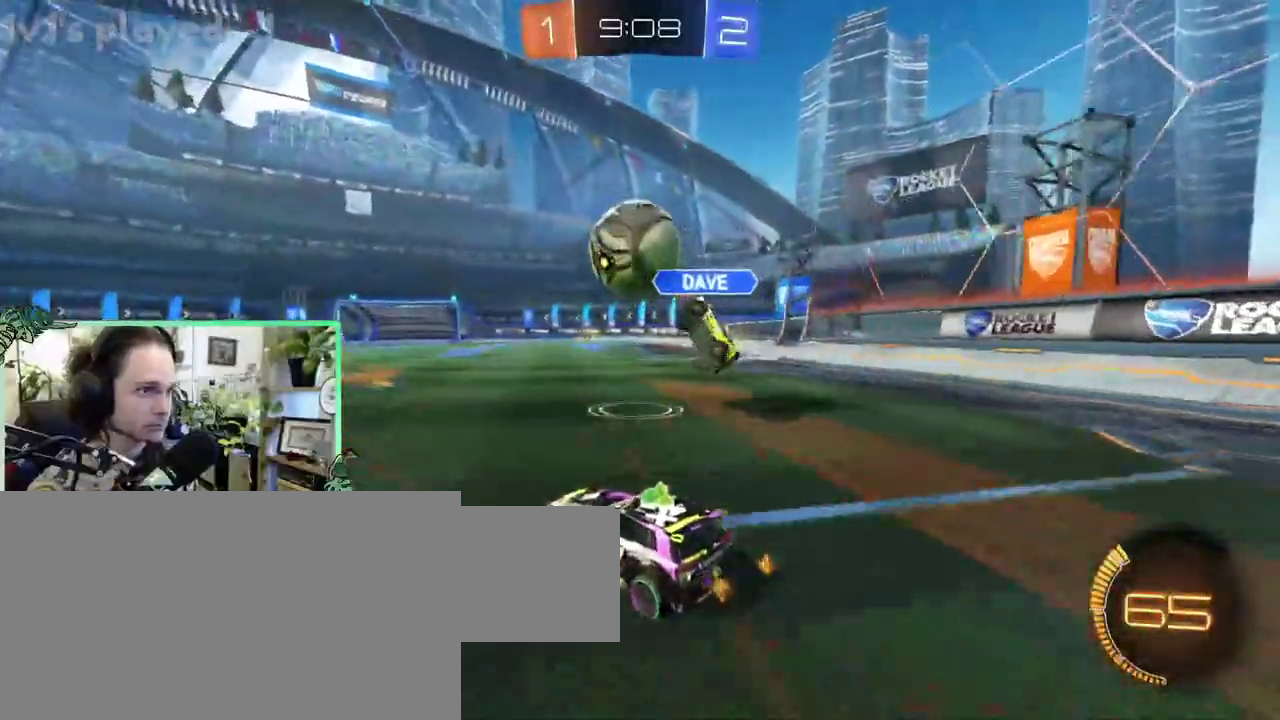
{"buttons": ["A", "L1"], "left_stick": "up-right", "right_stick": "center"}
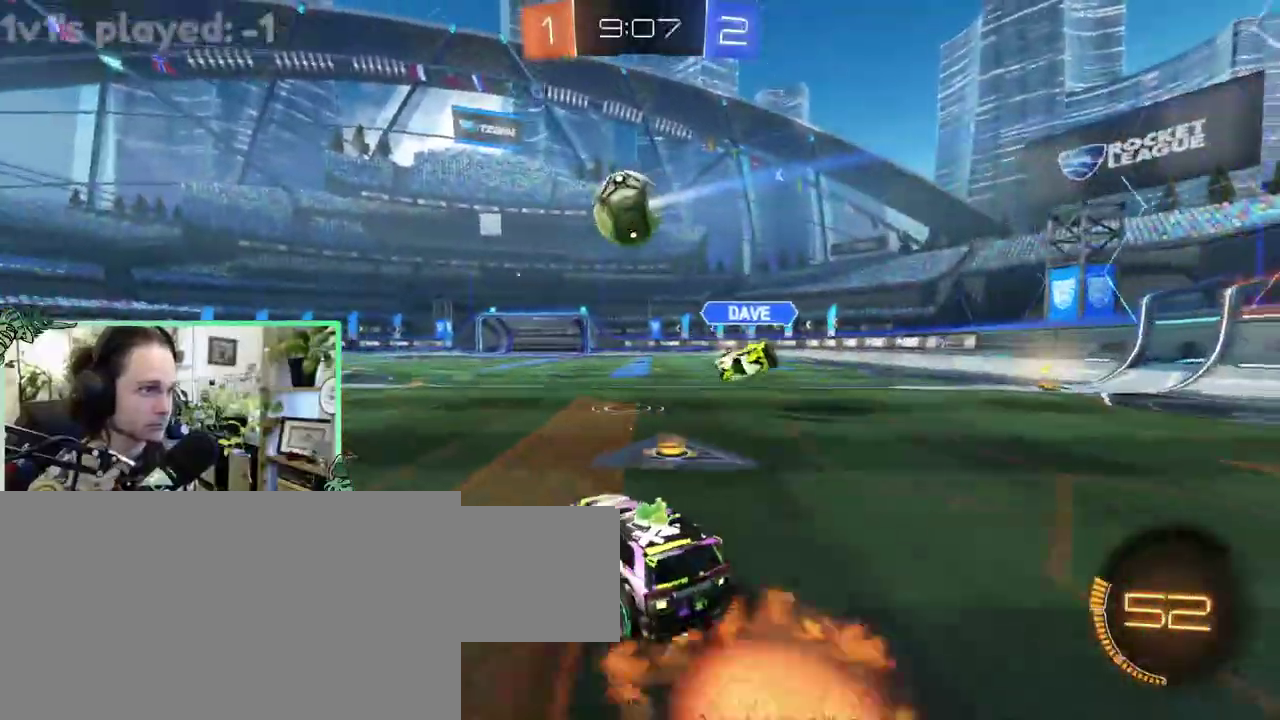
{"buttons": ["B", "L1"], "left_stick": "down-left", "right_stick": "center"}
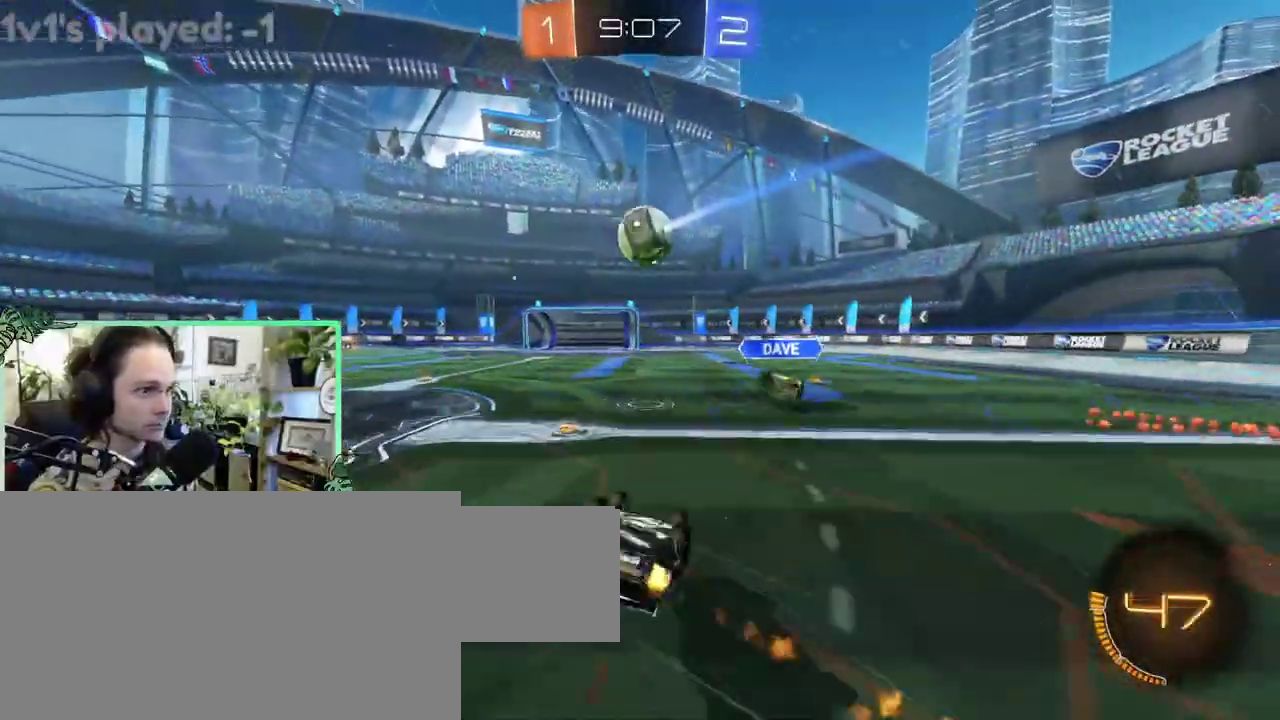
{"buttons": [], "left_stick": "center", "right_stick": "center"}
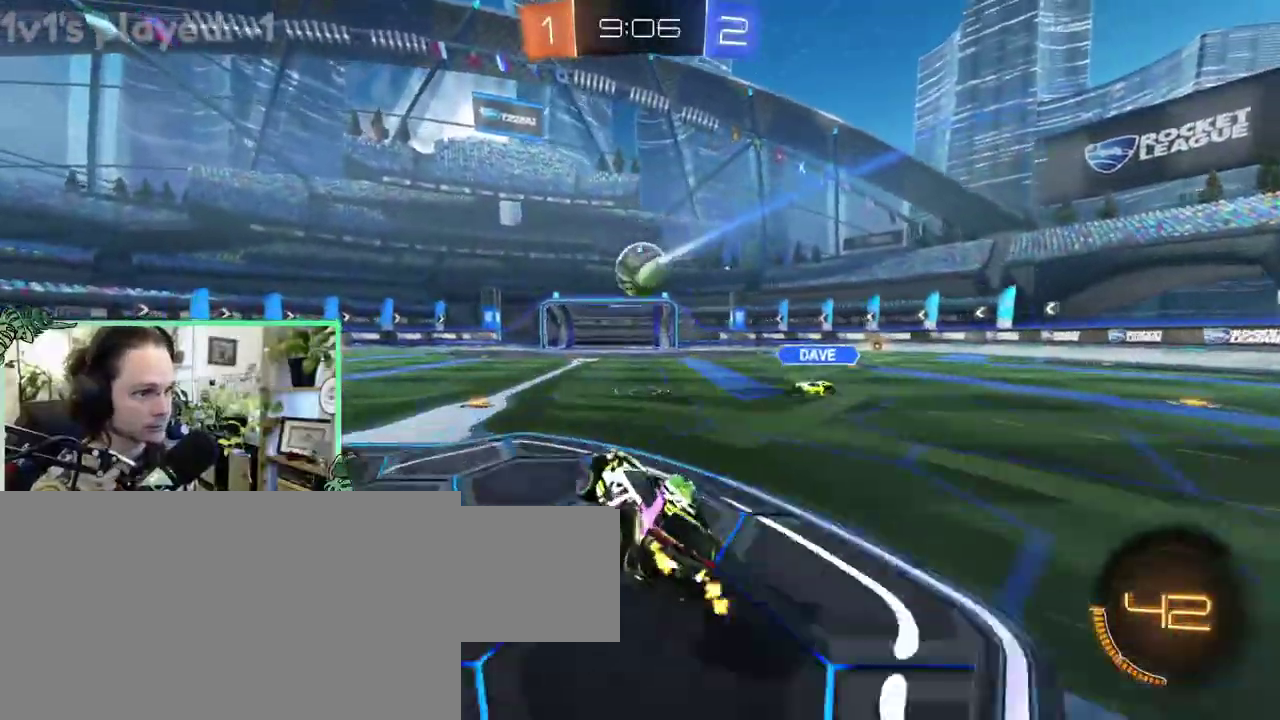
{"buttons": [], "left_stick": "right", "right_stick": "center"}
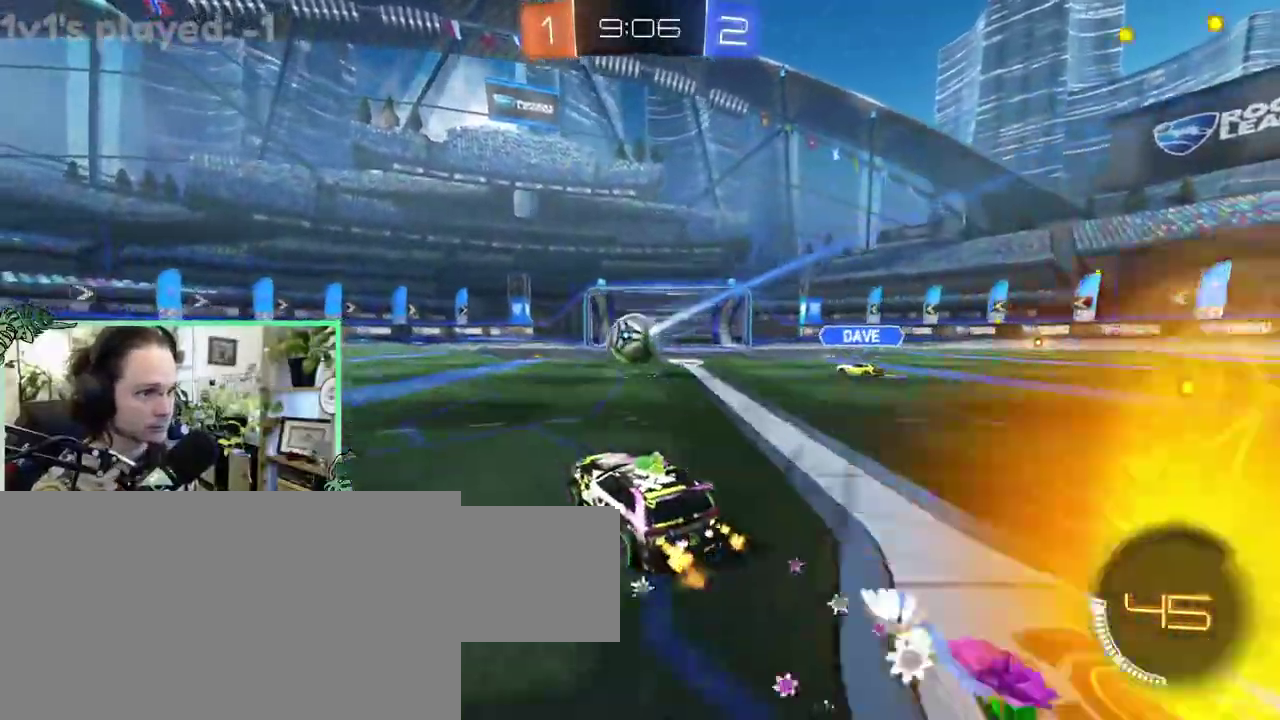
{"buttons": ["B"], "left_stick": "center", "right_stick": "center"}
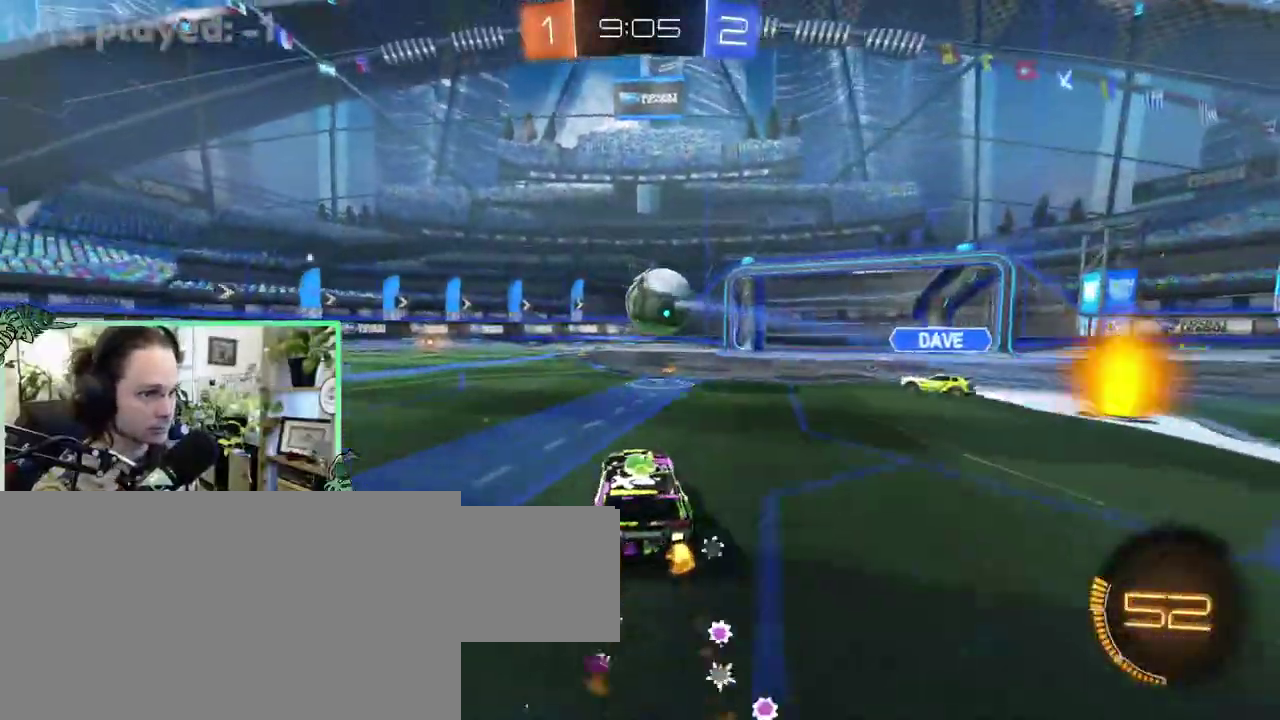
{"buttons": ["B"], "left_stick": "center", "right_stick": "center", "events": [[133, "B", "up"], [367, "B", "down"]]}
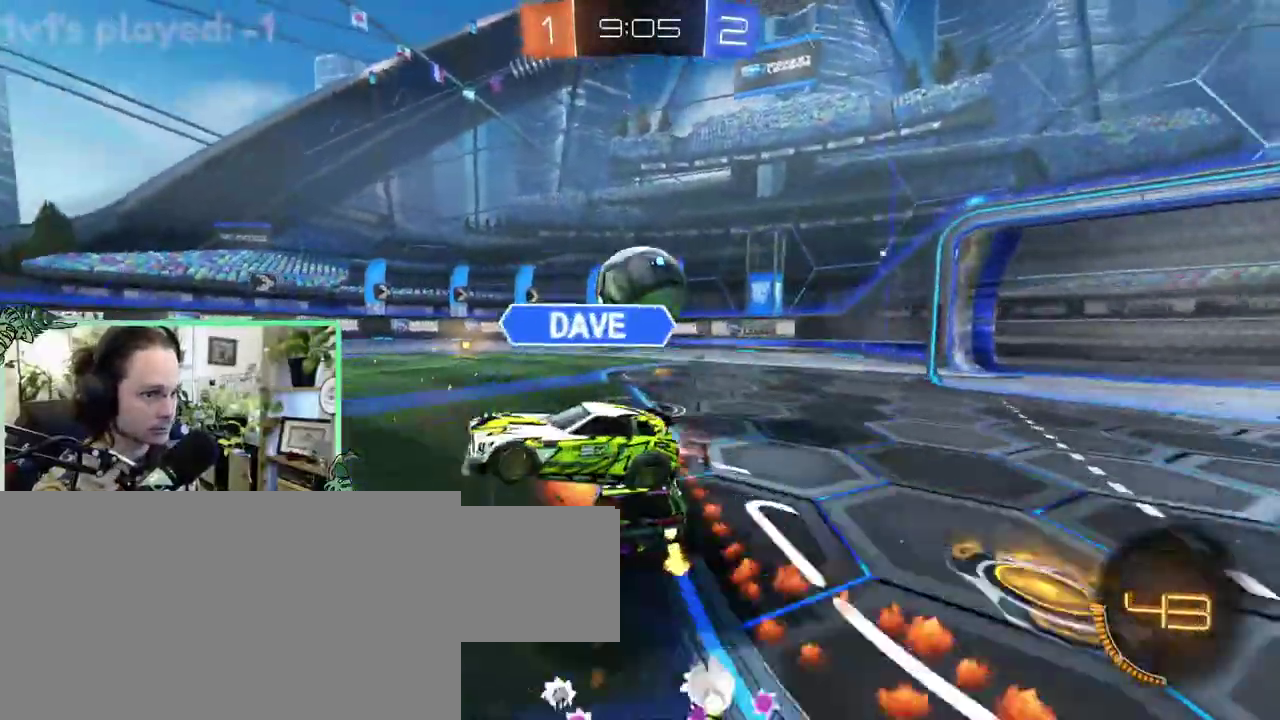
{"buttons": [], "left_stick": "down", "right_stick": "center"}
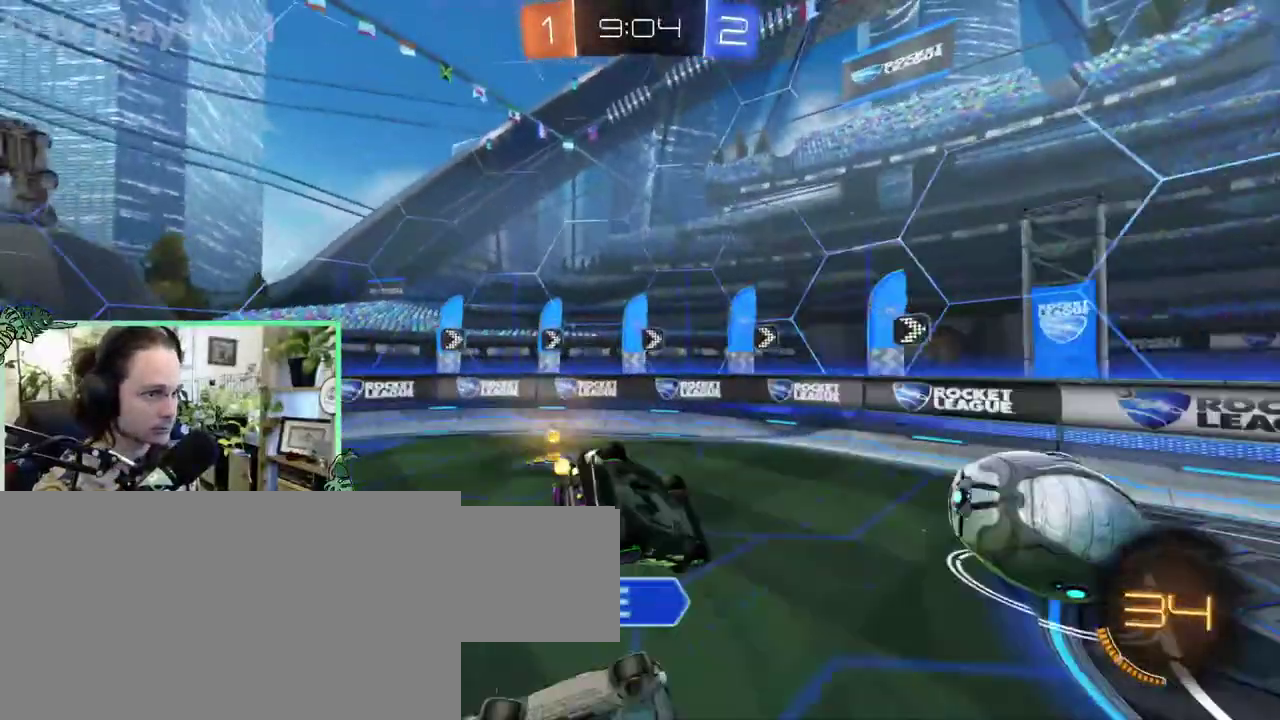
{"buttons": [], "left_stick": "center", "right_stick": "center"}
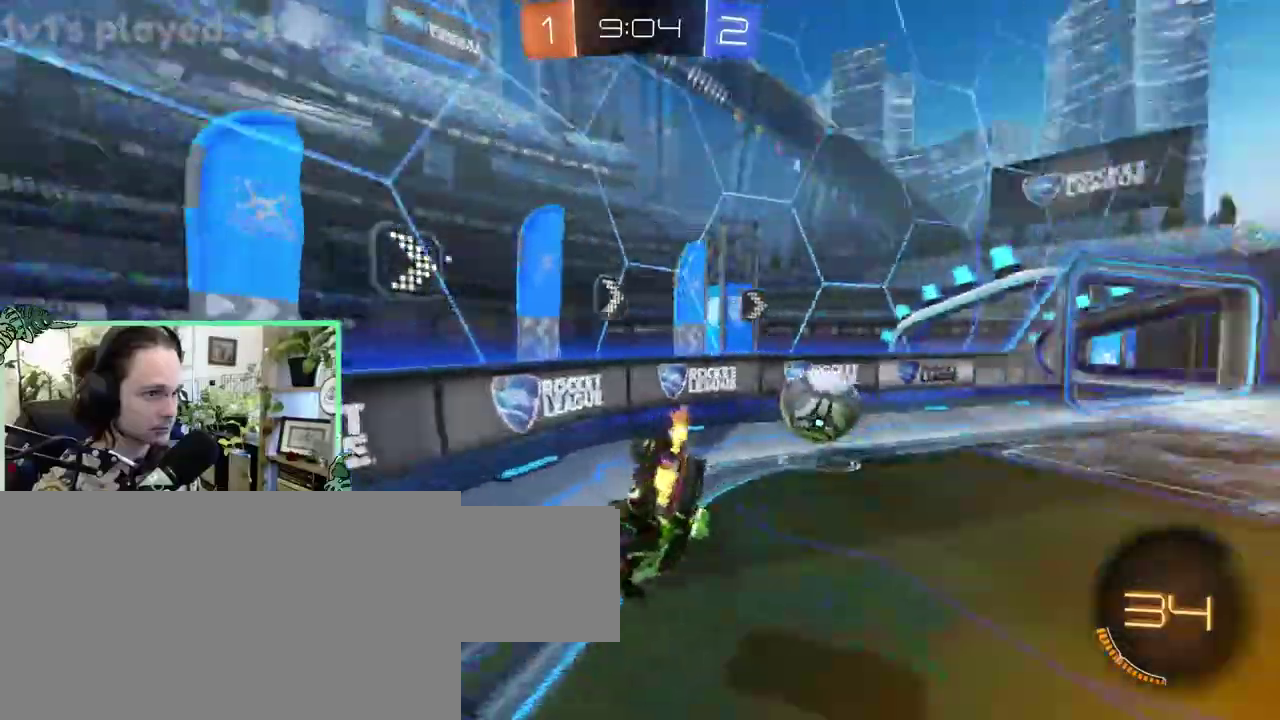
{"buttons": [], "left_stick": "right", "right_stick": "center"}
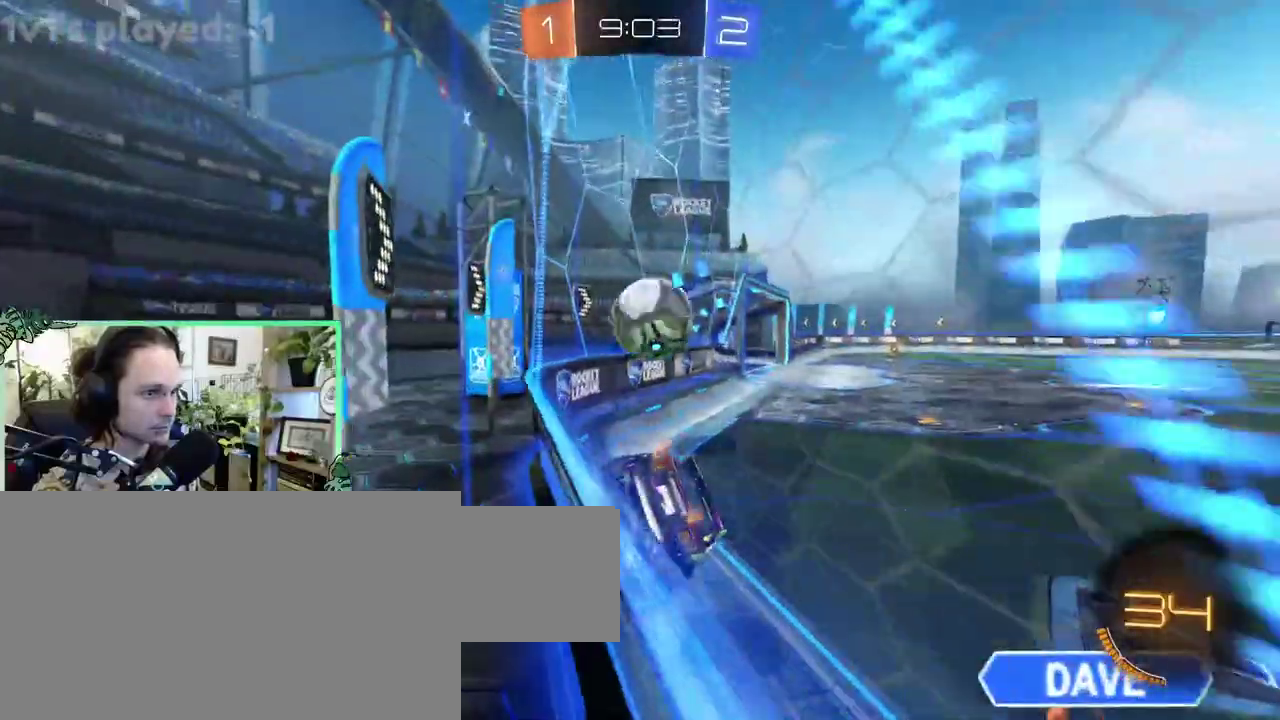
{"buttons": [], "left_stick": "right", "right_stick": "center", "events": [[333, "Y", "down"], [433, "Y", "up"]]}
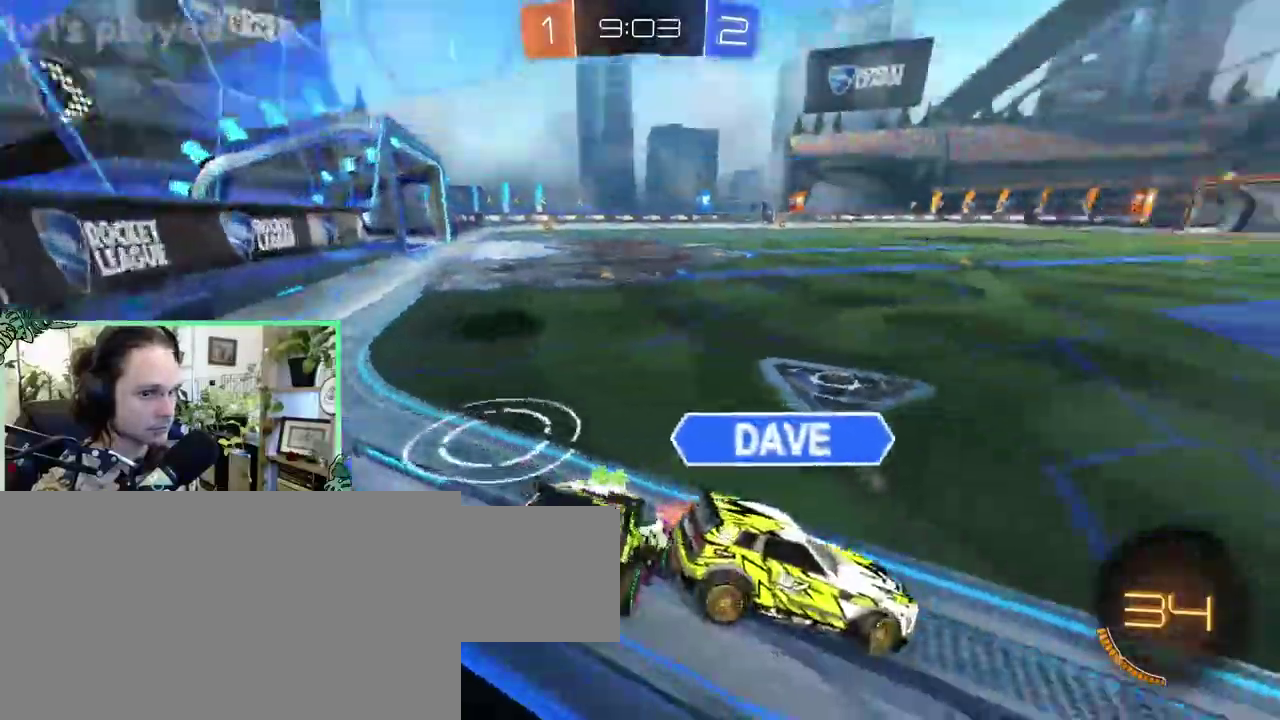
{"buttons": ["B"], "left_stick": "right", "right_stick": "center", "events": [[483, "B", "down"]]}
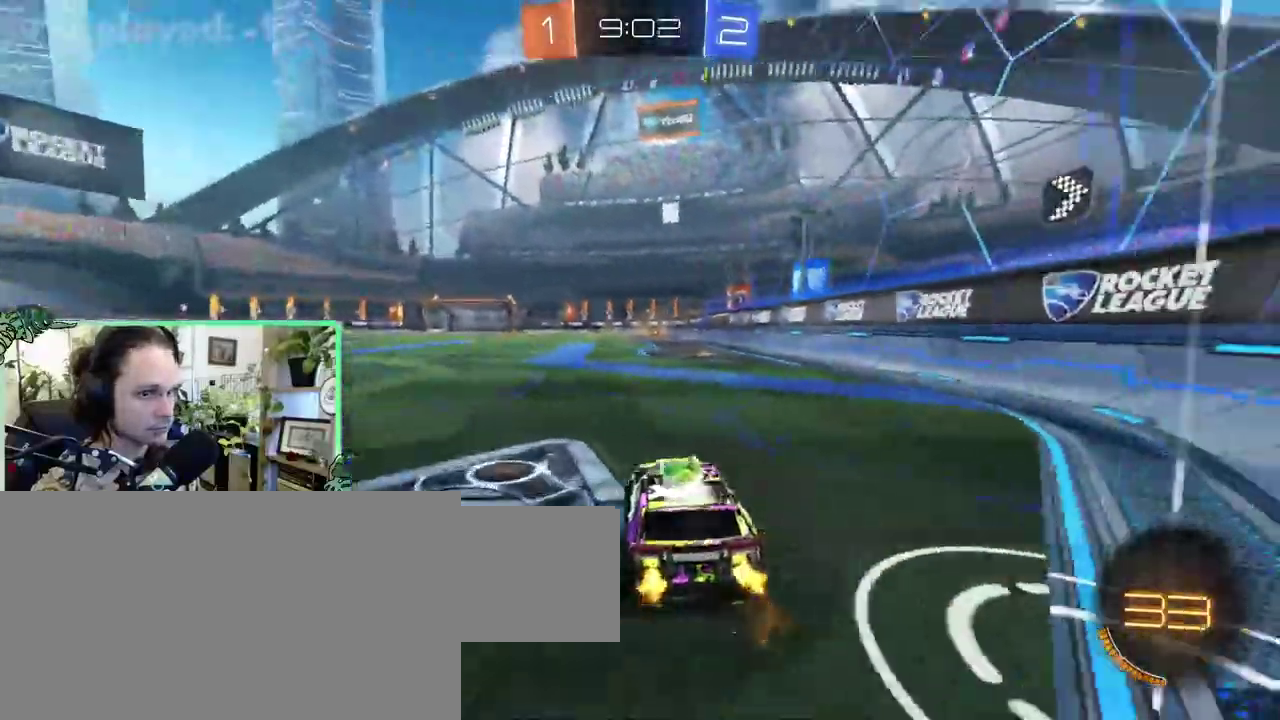
{"buttons": ["B"], "left_stick": "down", "right_stick": "center"}
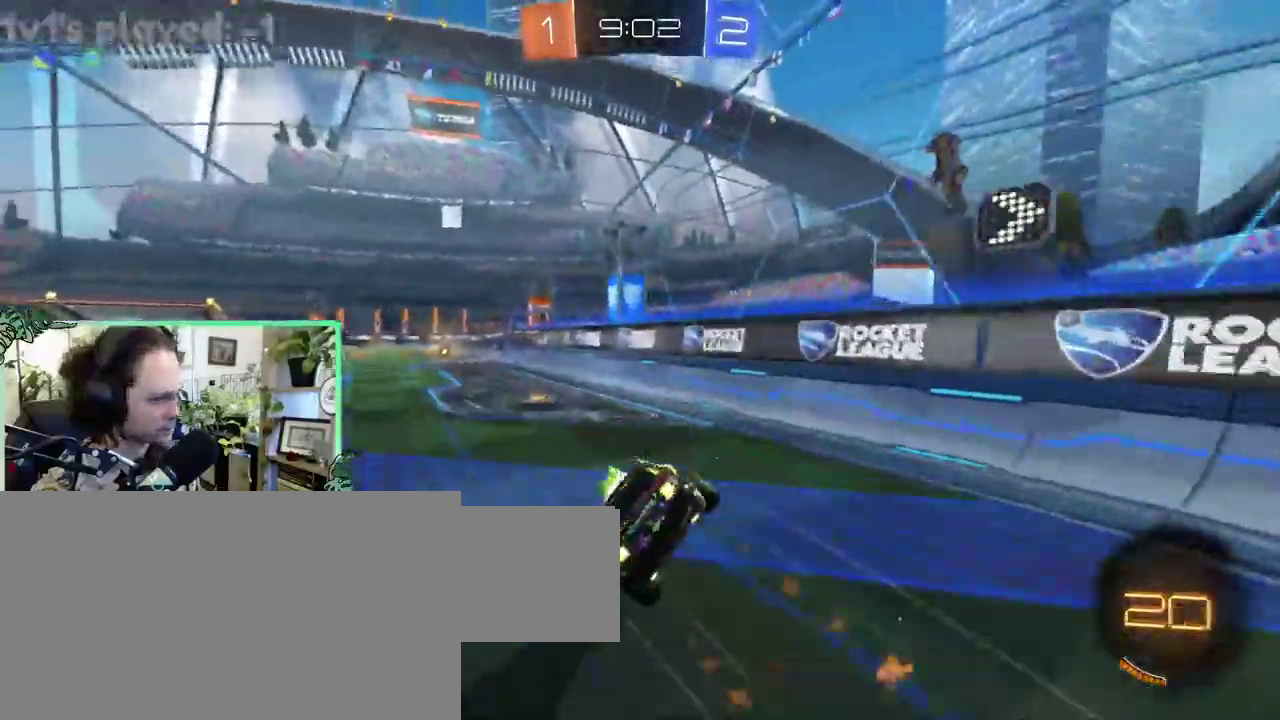
{"buttons": ["L1"], "left_stick": "down-left", "right_stick": "center"}
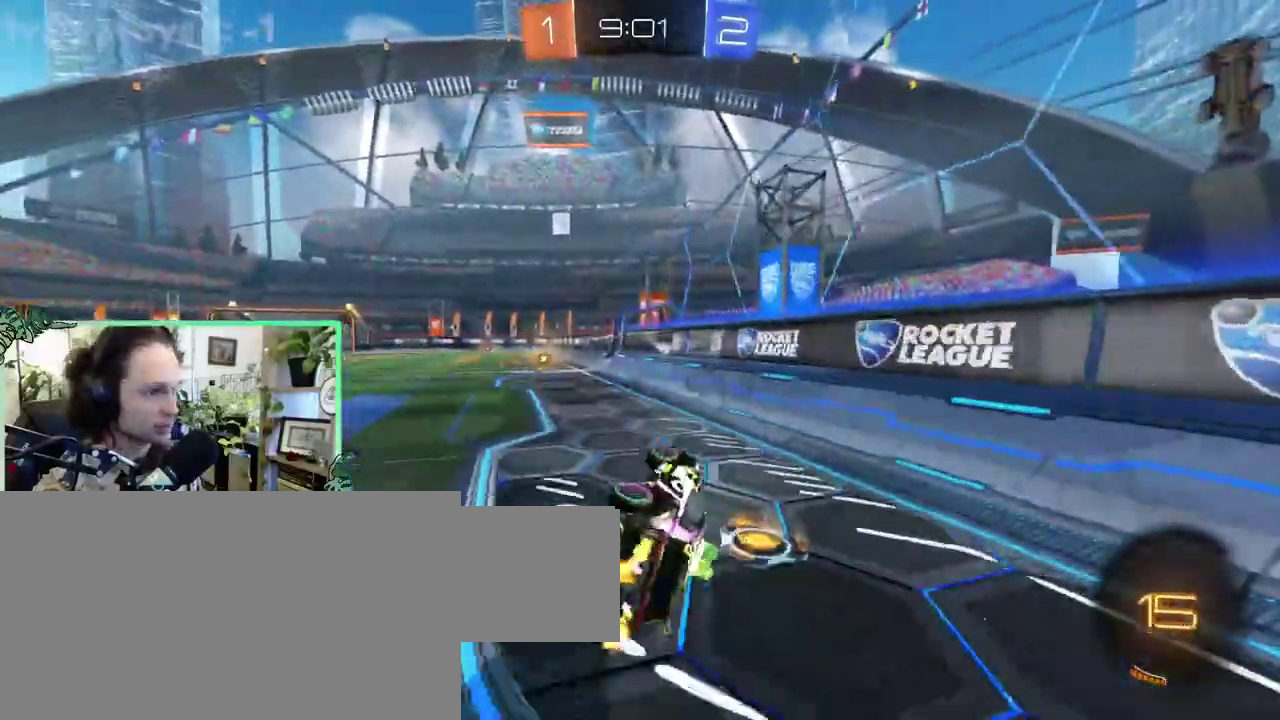
{"buttons": [], "left_stick": "up-left", "right_stick": "center"}
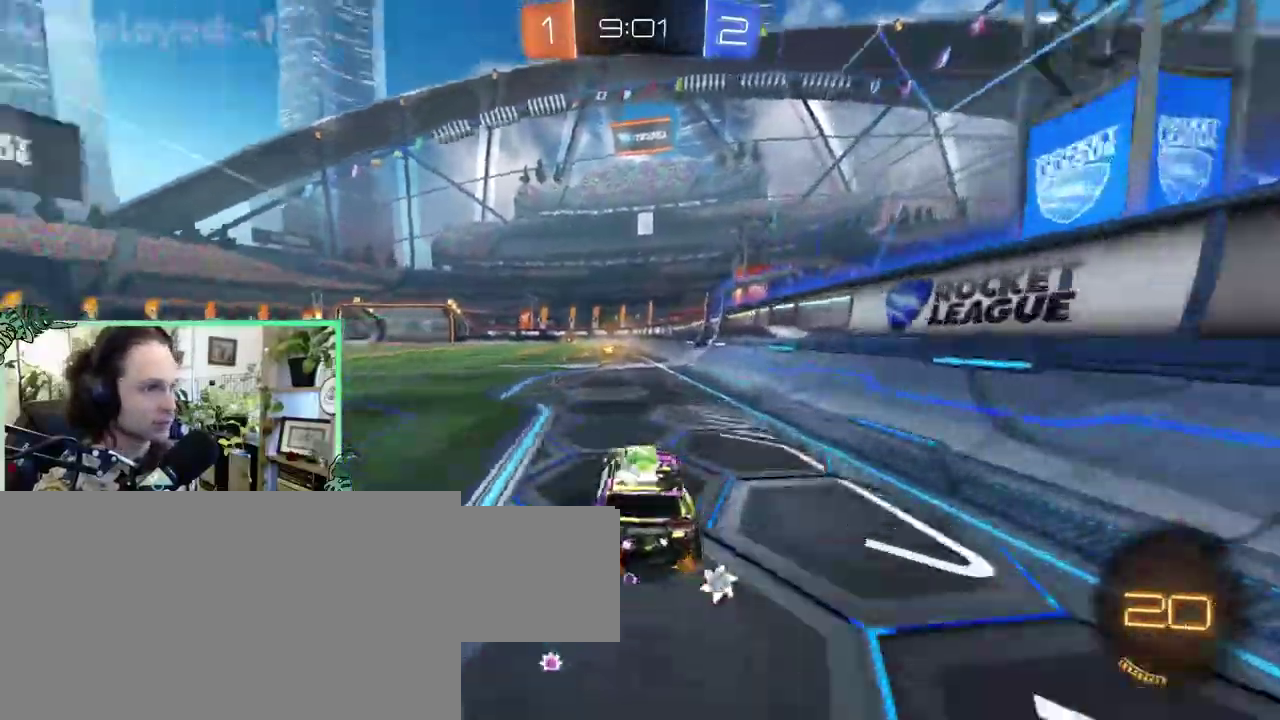
{"buttons": [], "left_stick": "right", "right_stick": "center"}
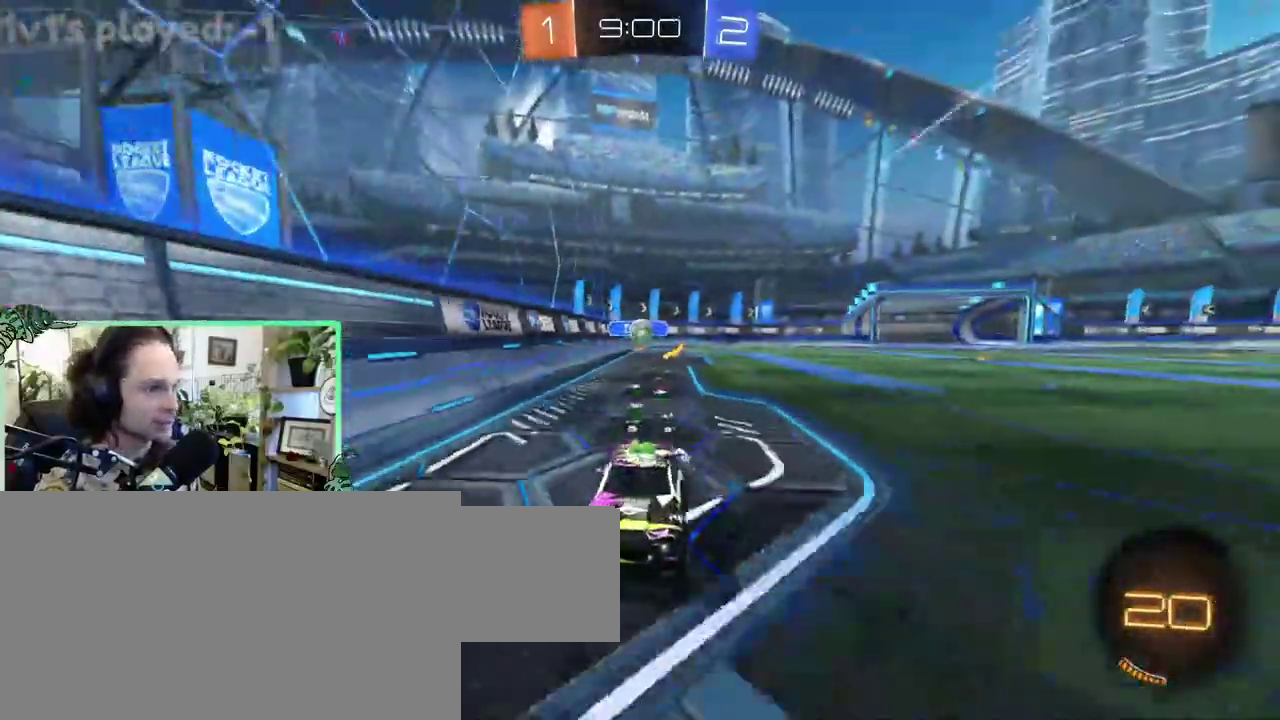
{"buttons": ["L1"], "left_stick": "left", "right_stick": "center"}
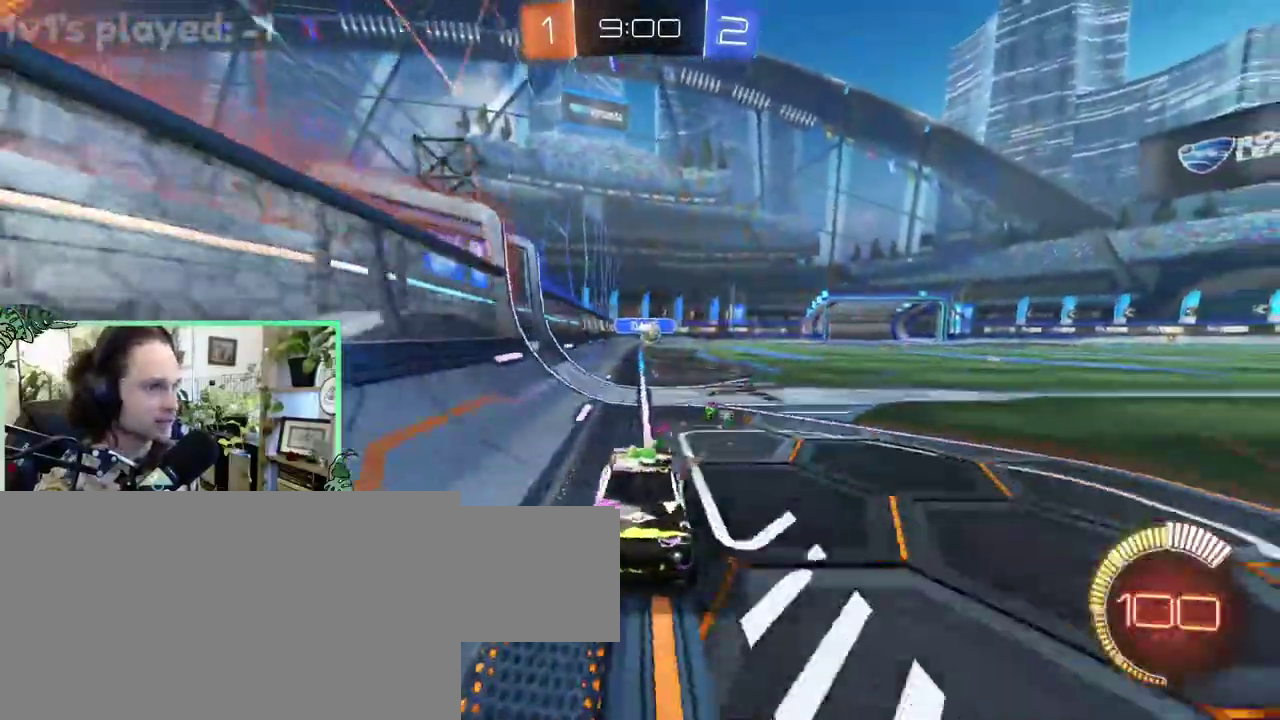
{"buttons": [], "left_stick": "left", "right_stick": "center", "events": [[200, "L1", "up"]]}
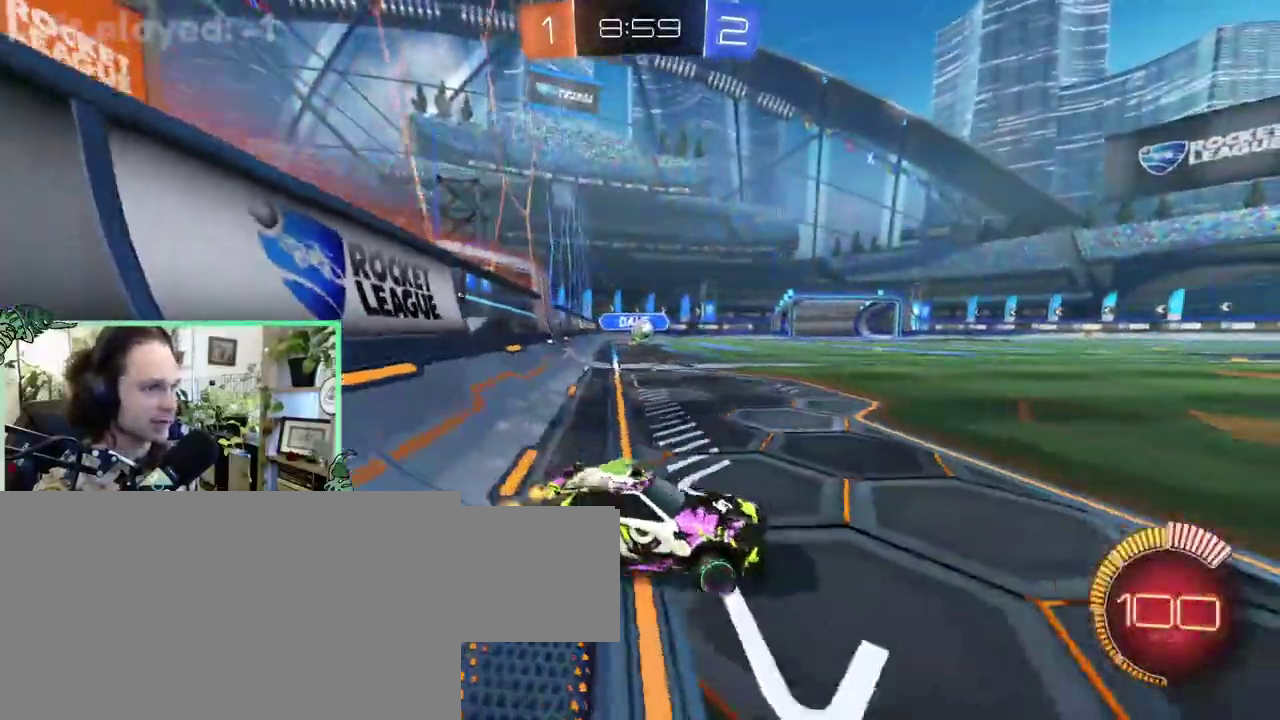
{"buttons": [], "left_stick": "right", "right_stick": "center"}
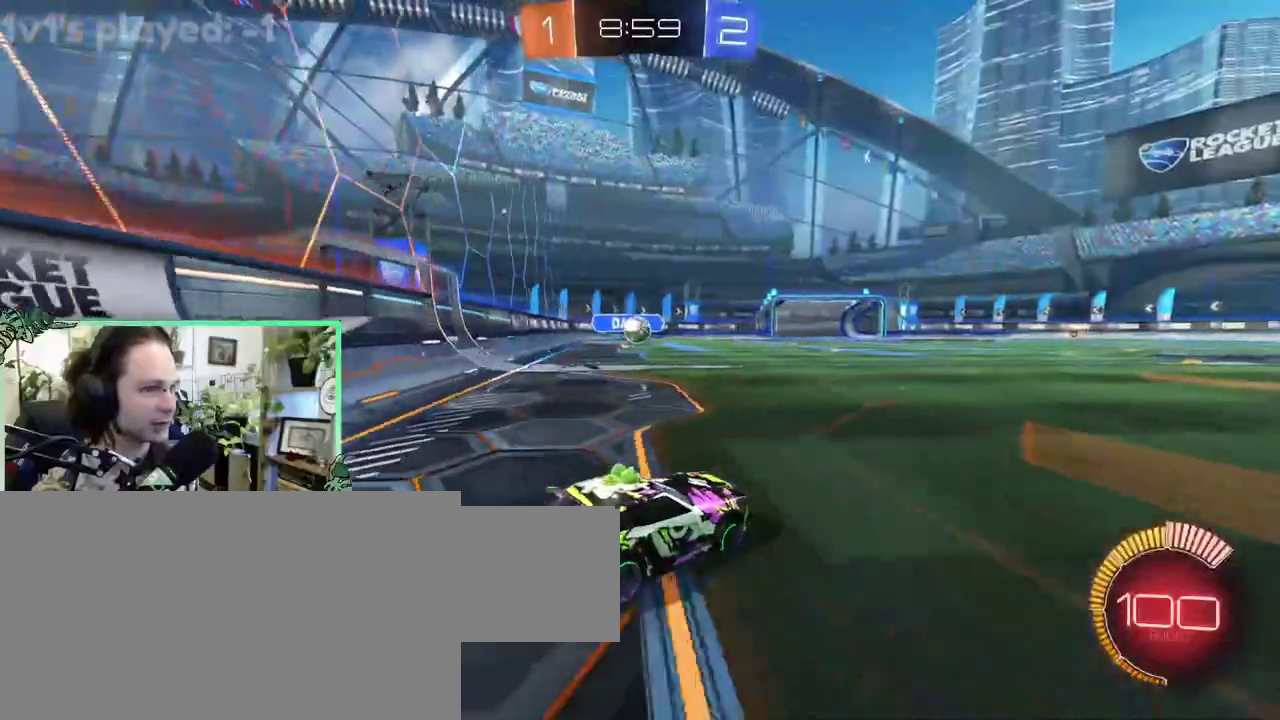
{"buttons": ["B"], "left_stick": "right", "right_stick": "center", "events": [[100, "B", "down"], [133, "L1", "down"], [267, "L1", "up"]]}
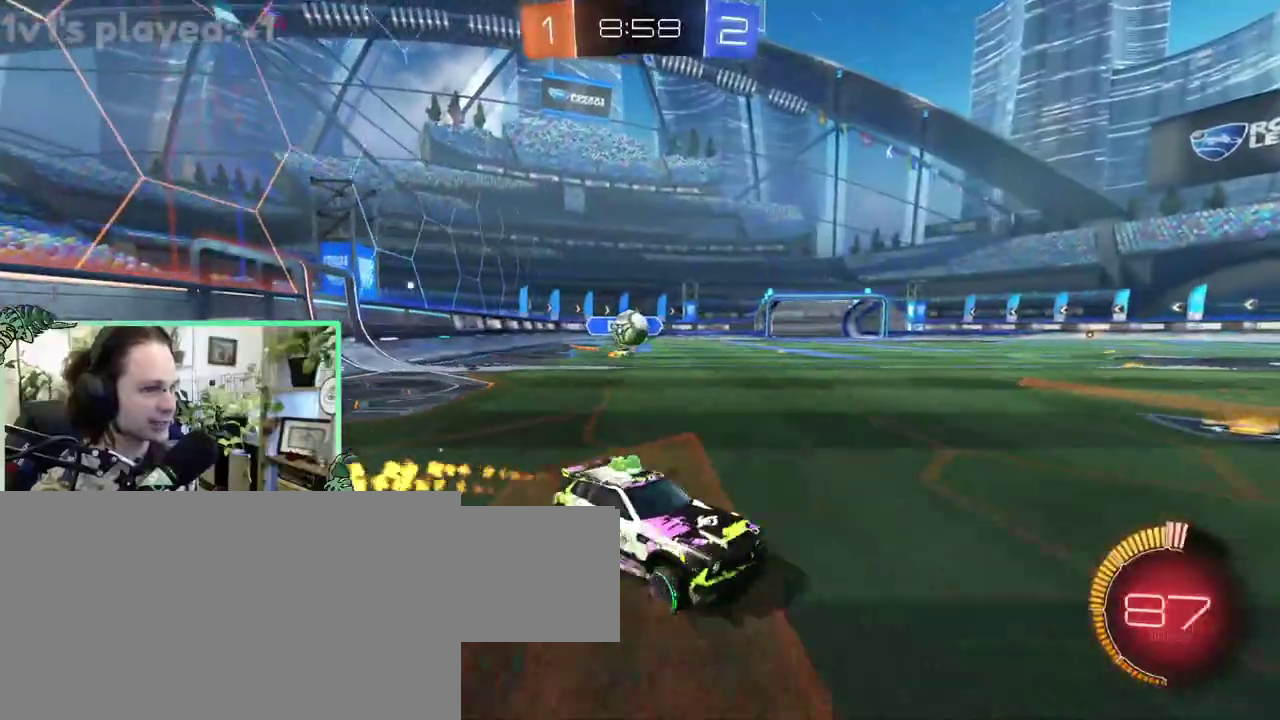
{"buttons": ["B"], "left_stick": "center", "right_stick": "center"}
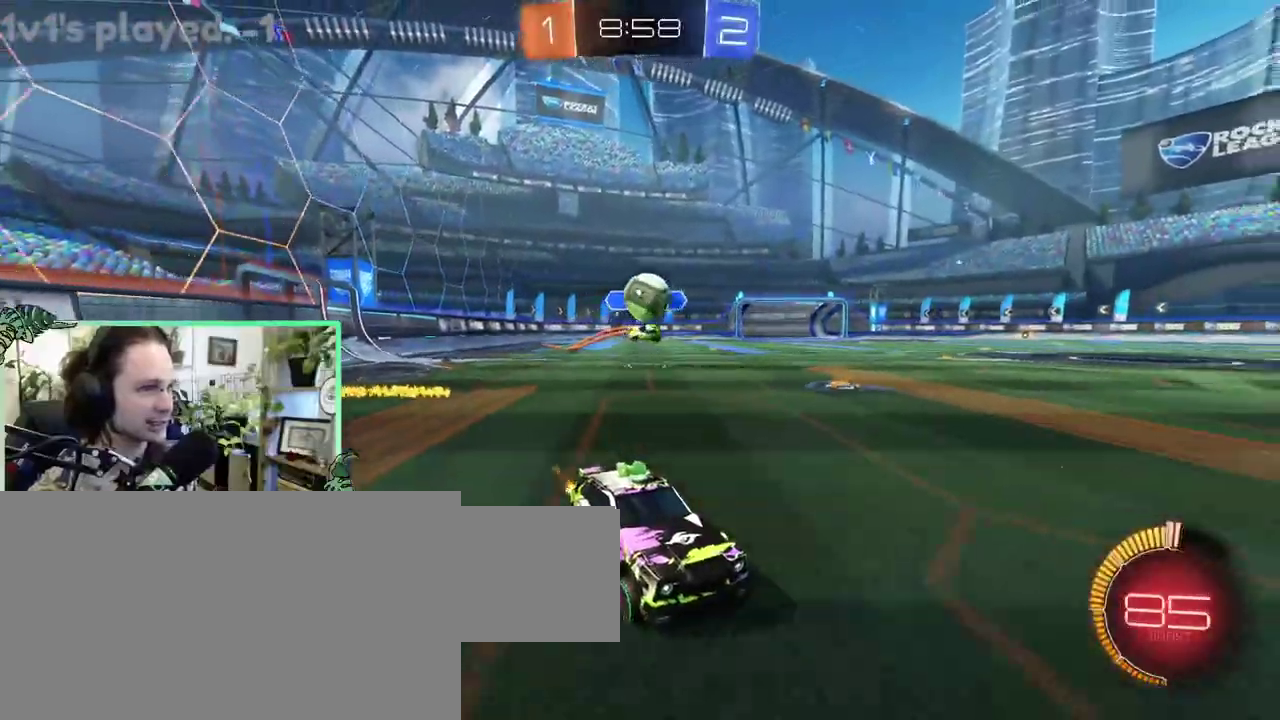
{"buttons": ["B"], "left_stick": "up-left", "right_stick": "center"}
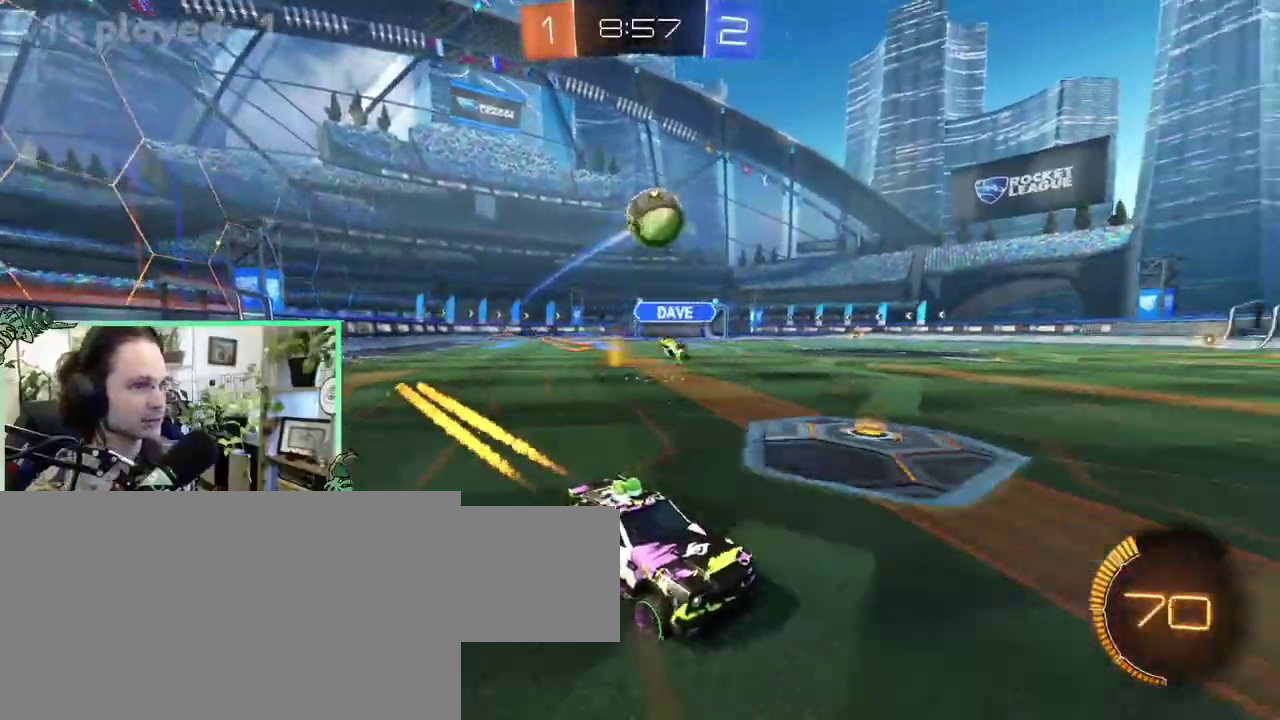
{"buttons": ["A"], "left_stick": "down-left", "right_stick": "center"}
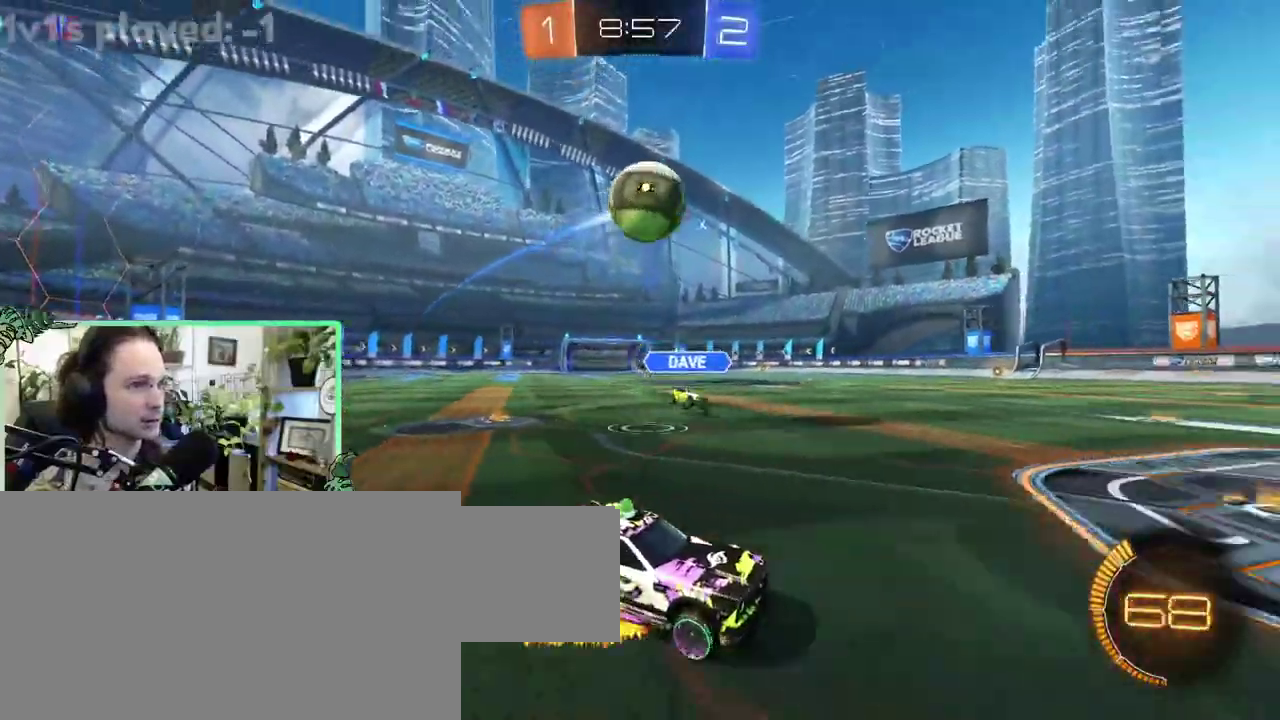
{"buttons": ["B"], "left_stick": "center", "right_stick": "center"}
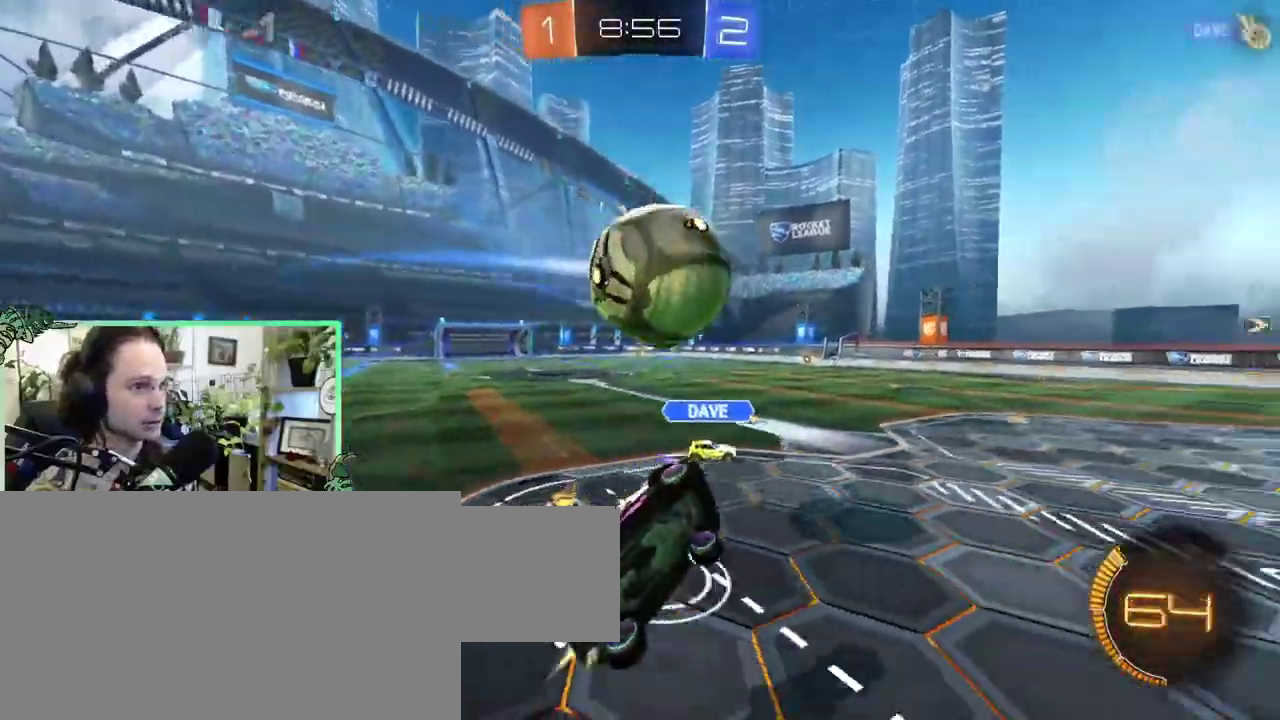
{"buttons": [], "left_stick": "down", "right_stick": "center"}
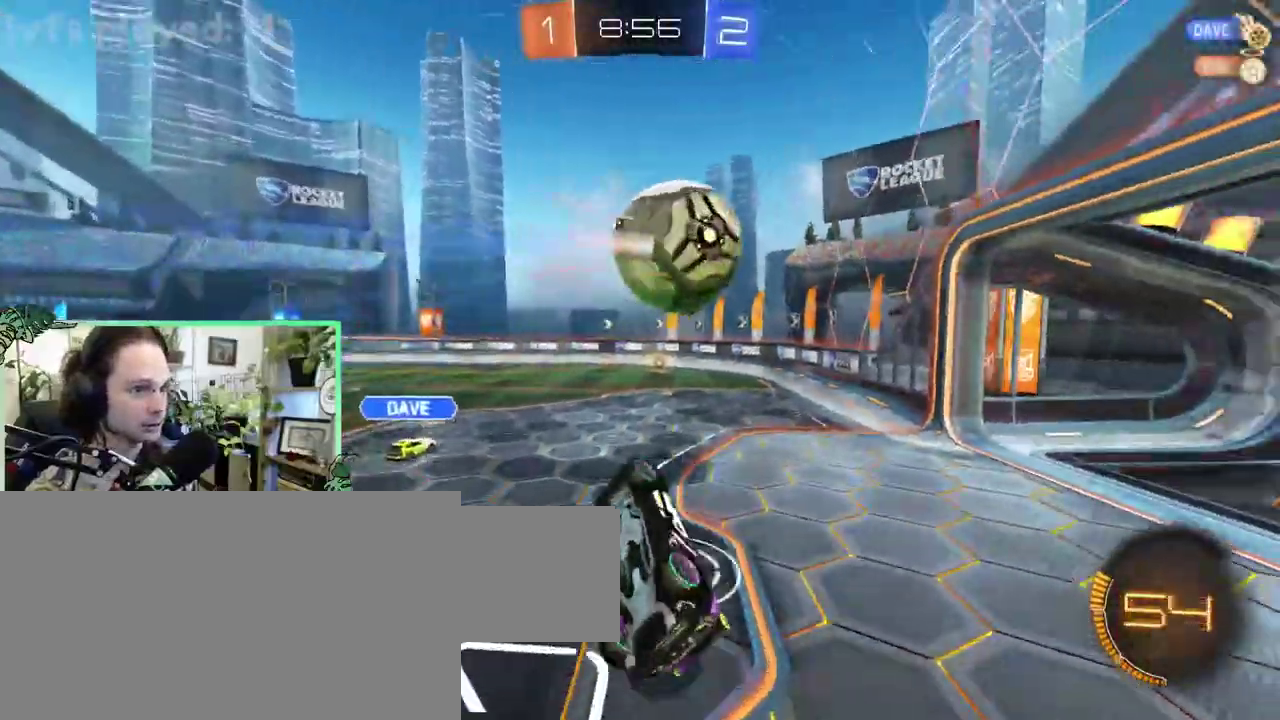
{"buttons": [], "left_stick": "center", "right_stick": "center"}
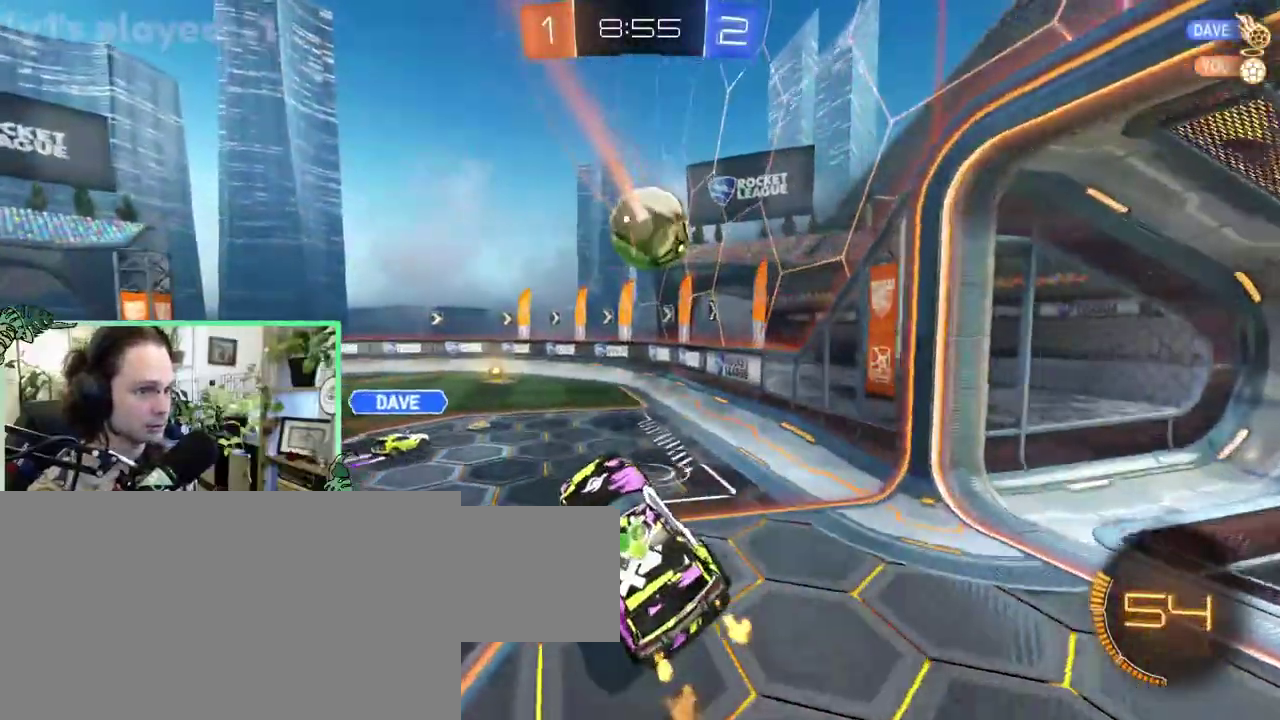
{"buttons": [], "left_stick": "center", "right_stick": "center", "events": [[133, "R1", "down"], [267, "R1", "up"]]}
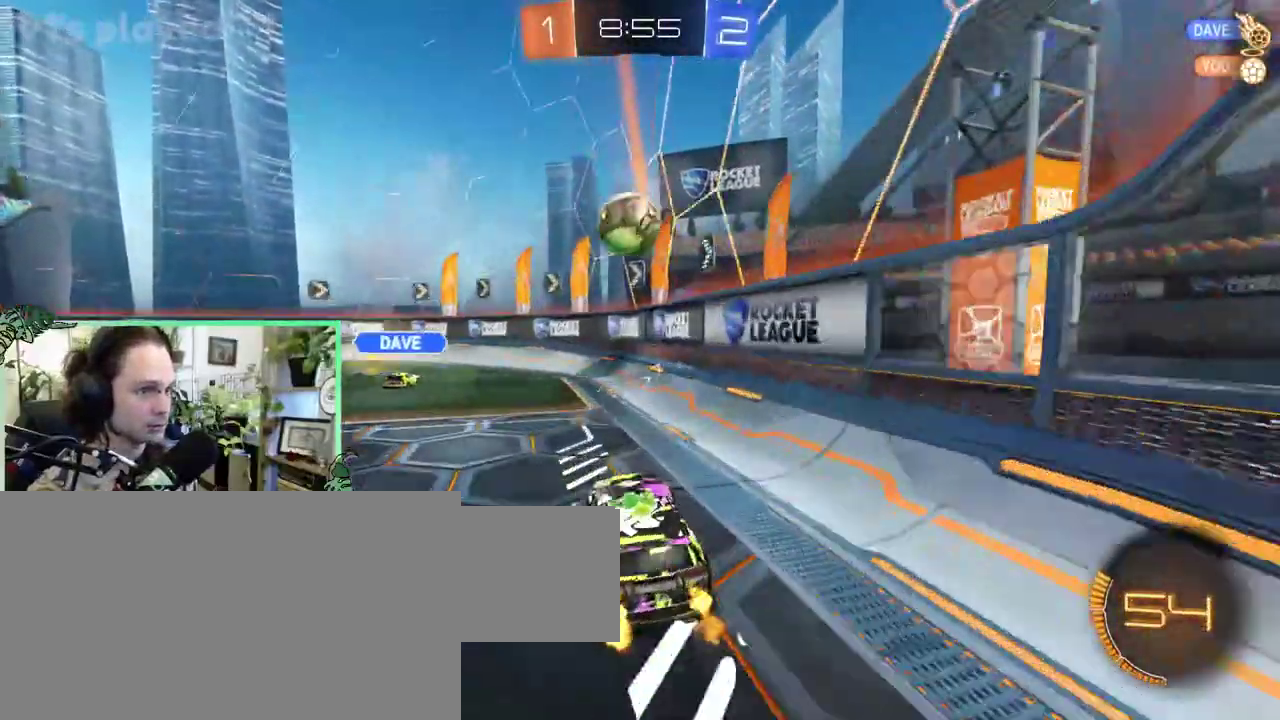
{"buttons": [], "left_stick": "center", "right_stick": "center", "events": []}
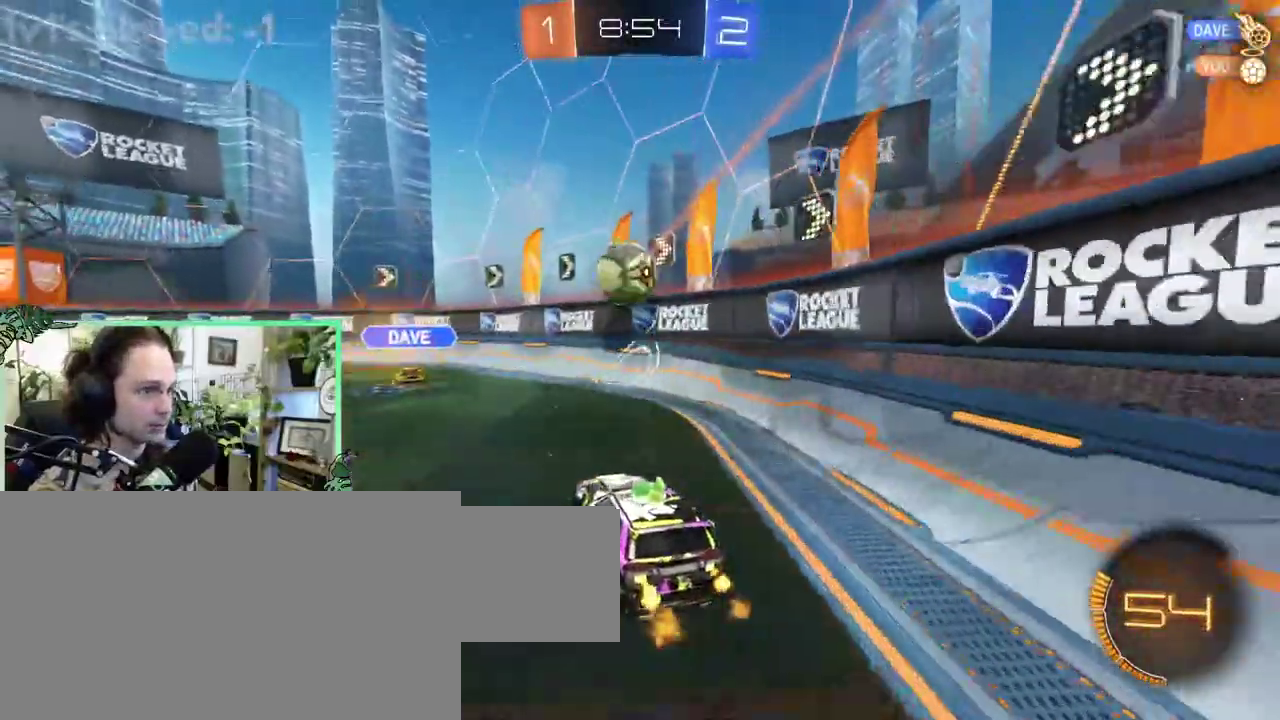
{"buttons": [], "left_stick": "left", "right_stick": "center"}